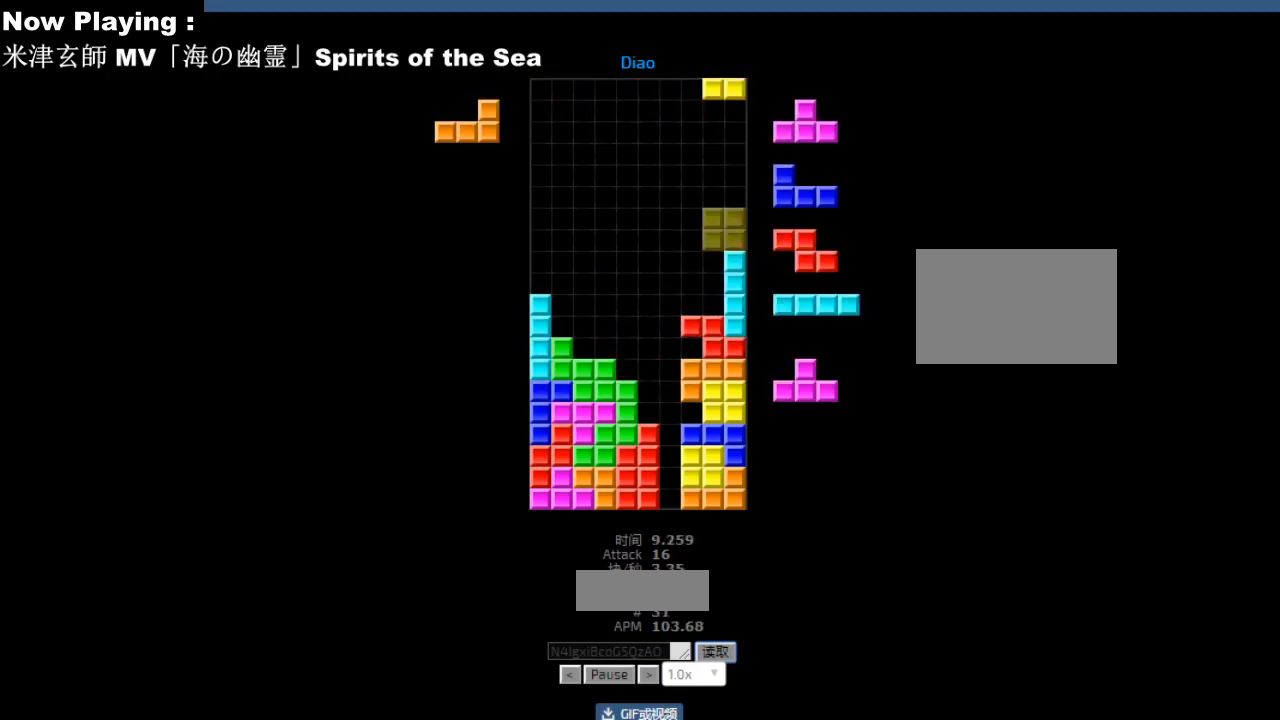
Gameplay with keyboard; each line is a JSON object with the keys held at the frame after it. "events" lists presses ("down") and releases ("up") of "ccw", "cw", "down", "hd", "hl", "left", "right" and "sd" between this image and that frame as [ms after this image, input, new state], when the widget could be followed in between. No other keys are recorded. Mouse input is not recorded. Key names are as the overlay labels them; some are game actions (e.g. jump) rather than physical keys.
{"keys": ["hd"], "events": [[50, "left", "down"], [83, "left", "up"], [167, "hd", "down"], [200, "ccw", "down"], [200, "hd", "up"], [217, "sd", "down"], [233, "ccw", "up"], [233, "right", "down"], [250, "sd", "up"], [267, "right", "up"], [317, "right", "down"], [350, "right", "up"], [400, "ccw", "down"], [433, "ccw", "up"], [433, "sd", "down"], [467, "sd", "up"], [483, "hd", "down"]]}
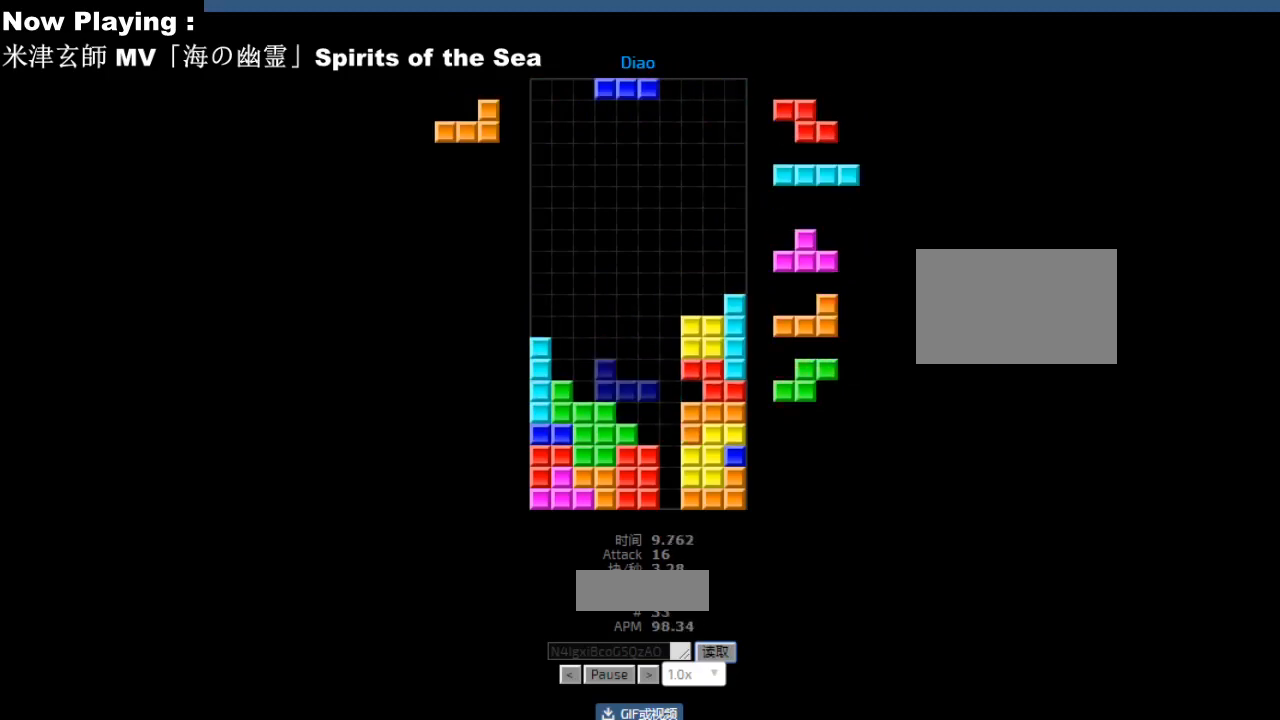
{"keys": ["ccw"], "events": [[17, "hd", "up"], [33, "ccw", "down"], [67, "ccw", "up"], [67, "left", "down"], [100, "left", "up"], [167, "hd", "down"], [200, "hd", "up"], [217, "hl", "down"], [233, "left", "down"], [250, "hl", "up"], [267, "cw", "down"], [300, "cw", "up"], [317, "left", "up"], [400, "right", "down"], [433, "right", "up"], [450, "hd", "down"], [467, "hl", "down"], [483, "hd", "up"], [500, "ccw", "down"], [500, "hl", "up"]]}
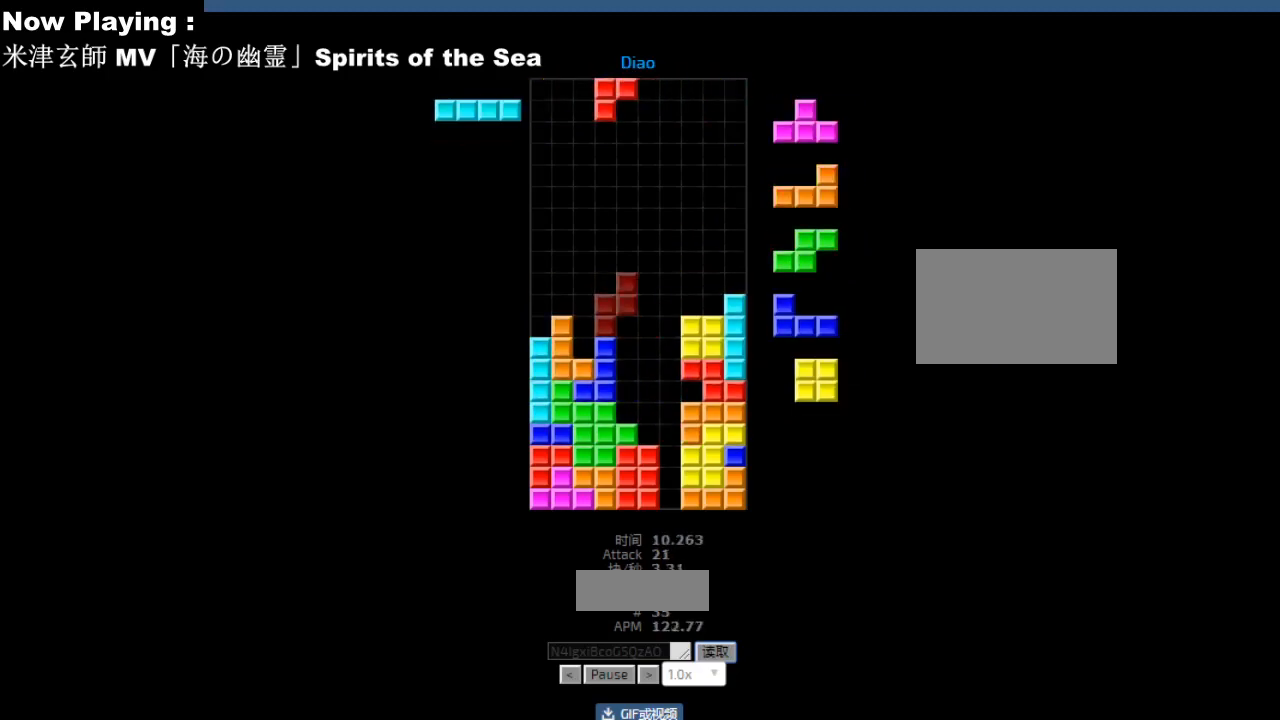
{"keys": [], "events": [[33, "ccw", "up"], [33, "left", "down"], [67, "left", "up"], [117, "hd", "down"], [150, "hd", "up"], [150, "hl", "down"], [167, "left", "down"], [183, "ccw", "down"], [183, "hl", "up"], [200, "left", "up"], [217, "ccw", "up"], [267, "left", "down"], [317, "hd", "down"], [317, "left", "up"], [350, "hd", "up"], [350, "left", "down"], [417, "cw", "down"], [433, "left", "up"], [450, "cw", "up"]]}
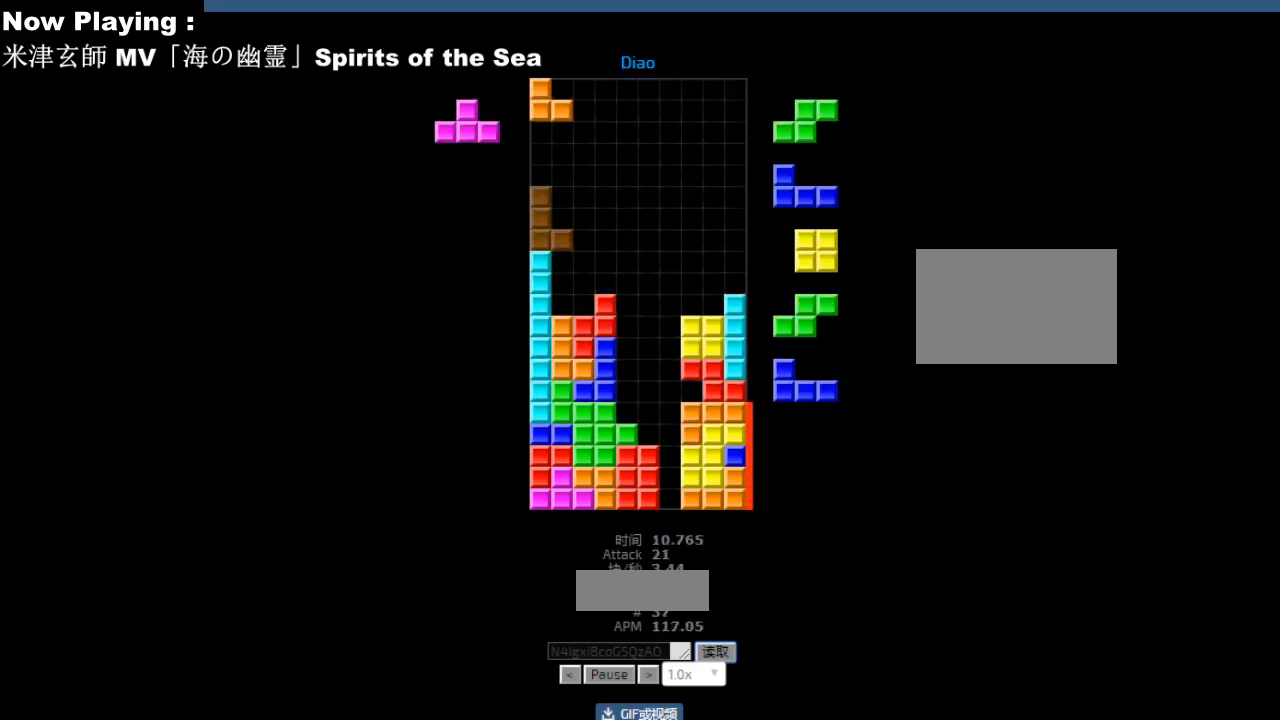
{"keys": [], "events": [[67, "right", "down"], [100, "right", "up"], [333, "hd", "down"], [367, "hd", "up"], [400, "cw", "down"], [433, "cw", "up"]]}
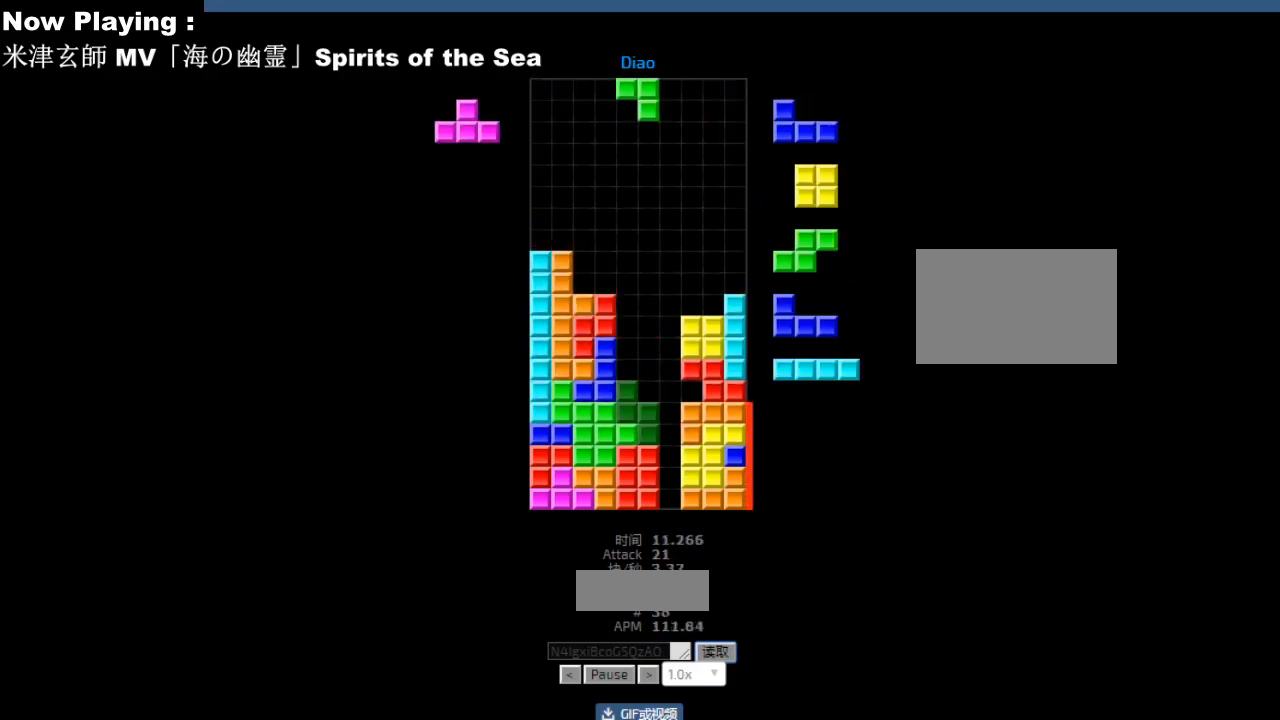
{"keys": [], "events": [[150, "hd", "down"], [183, "hd", "up"], [200, "hl", "down"], [217, "ccw", "down"], [233, "hl", "up"], [233, "sd", "down"], [250, "ccw", "up"], [267, "right", "down"], [267, "sd", "up"], [300, "right", "up"], [333, "right", "down"], [367, "right", "up"], [450, "ccw", "down"], [450, "sd", "down"], [483, "ccw", "up"], [483, "sd", "up"]]}
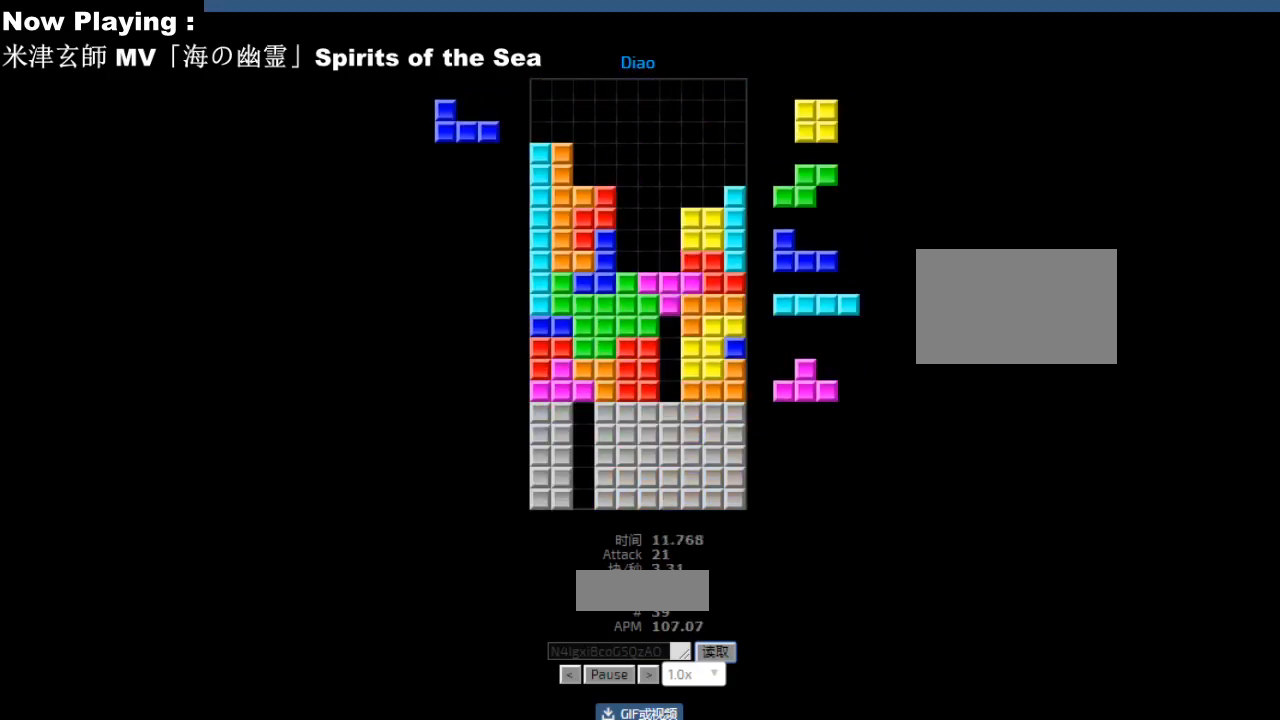
{"keys": [], "events": [[17, "hd", "down"], [67, "hd", "up"], [283, "hd", "down"], [317, "hd", "up"], [383, "right", "down"], [467, "right", "up"]]}
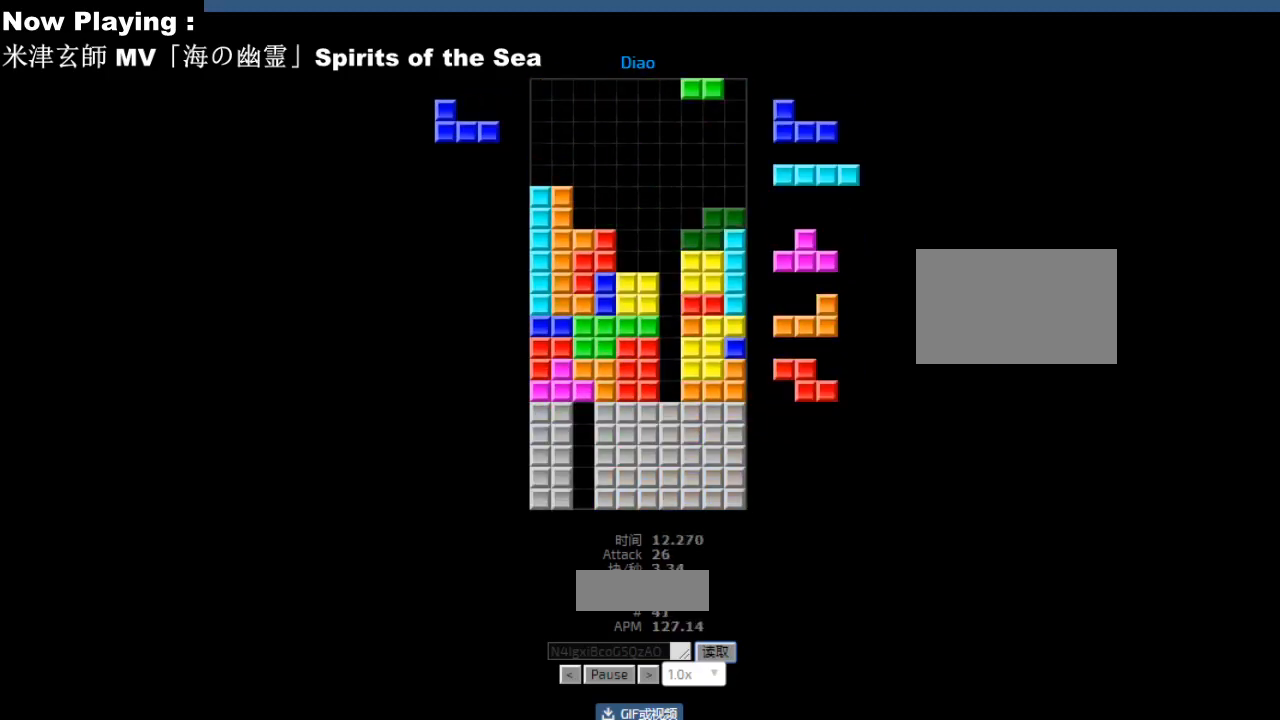
{"keys": [], "events": [[67, "hd", "down"], [100, "hd", "up"], [167, "right", "down"], [233, "right", "up"], [450, "hd", "down"], [467, "hd", "up"]]}
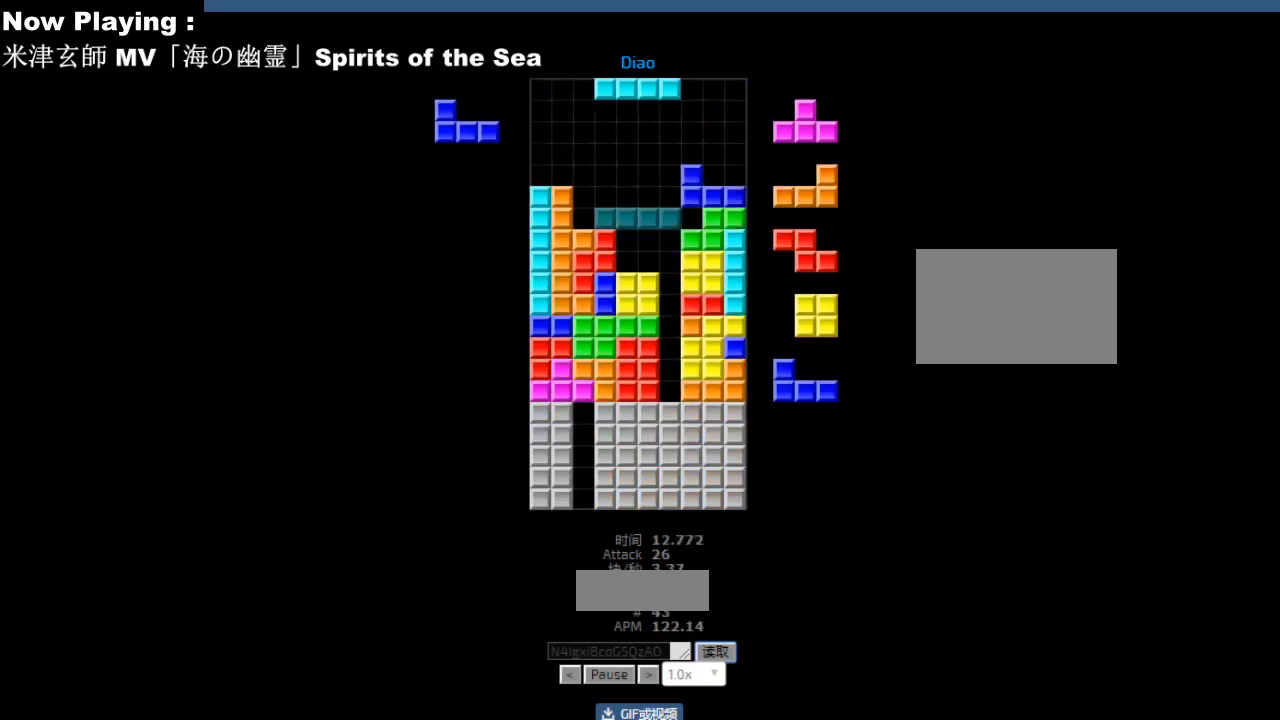
{"keys": [], "events": [[33, "right", "down"], [50, "cw", "down"], [67, "right", "up"], [83, "cw", "up"], [250, "hd", "down"], [283, "ccw", "down"], [283, "hd", "up"], [283, "hl", "down"], [300, "hl", "up"], [333, "ccw", "up"], [333, "left", "down"], [400, "left", "up"]]}
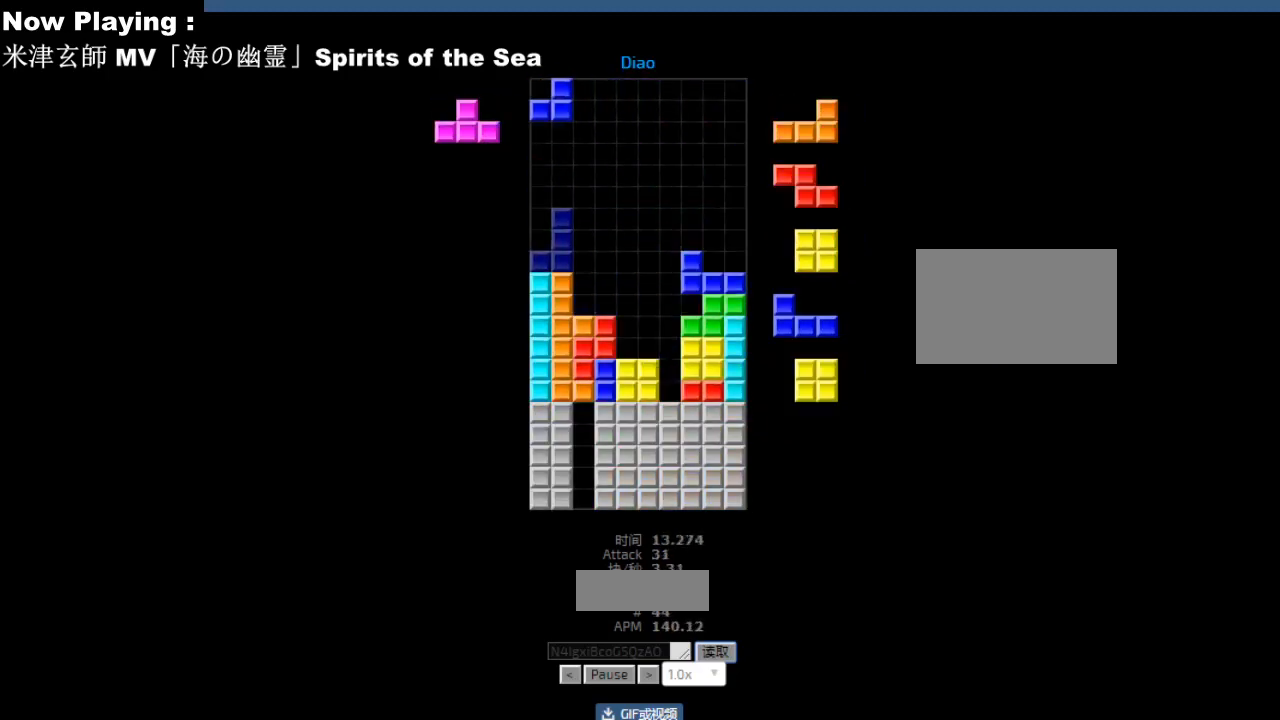
{"keys": [], "events": []}
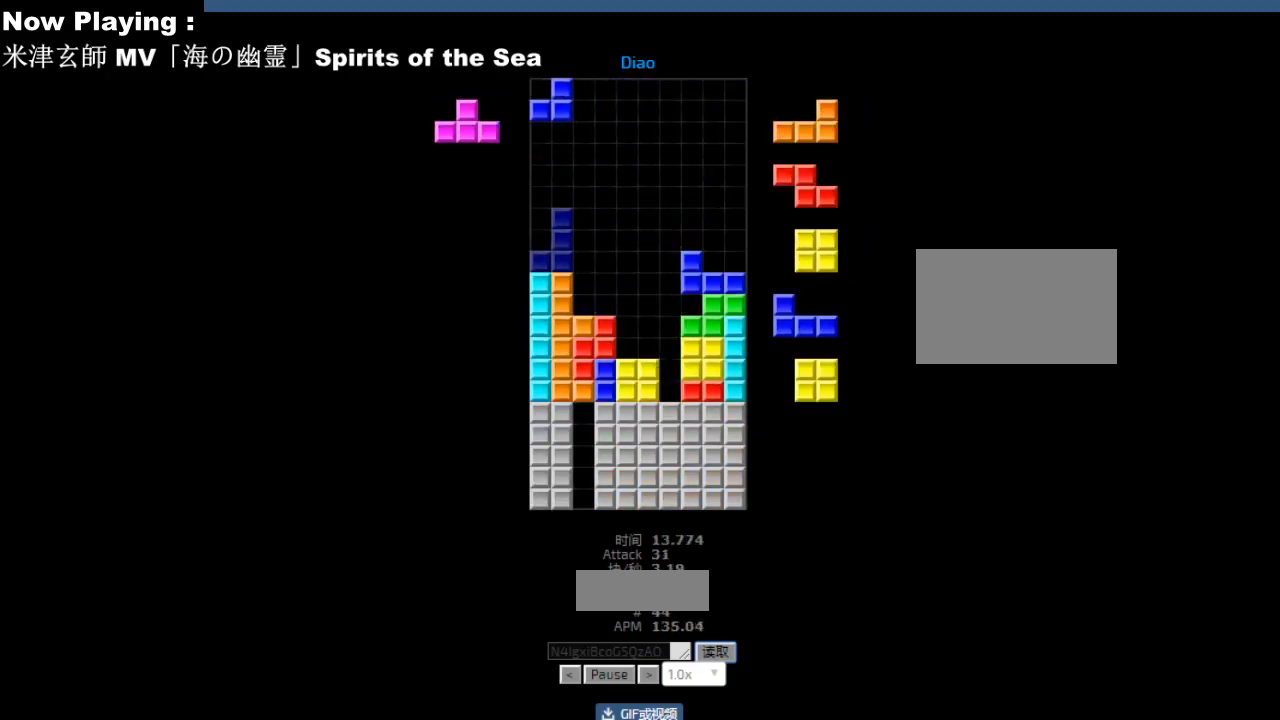
{"keys": [], "events": [[183, "right", "down"], [267, "right", "up"]]}
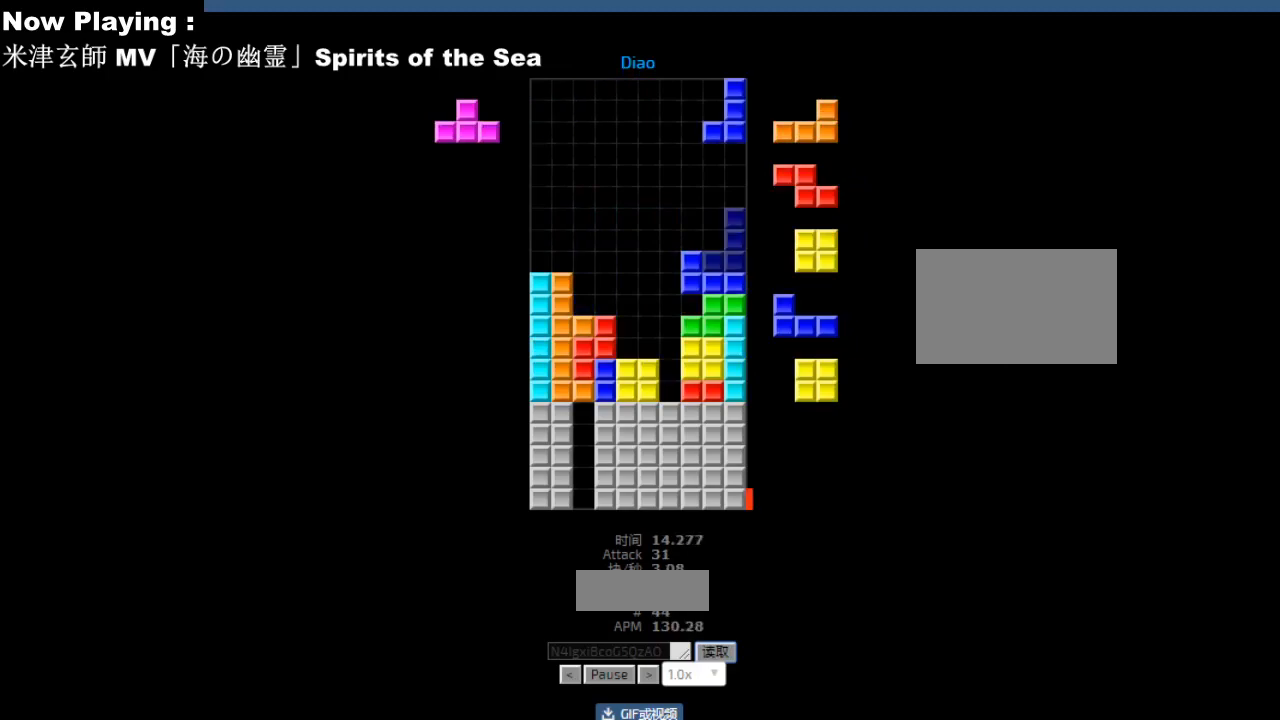
{"keys": ["right"], "events": [[33, "hd", "down"], [67, "hd", "up"], [133, "left", "down"], [150, "cw", "down"], [183, "cw", "up"], [200, "left", "up"], [300, "hd", "down"], [333, "hd", "up"], [400, "hd", "down"], [433, "hd", "up"], [450, "right", "down"]]}
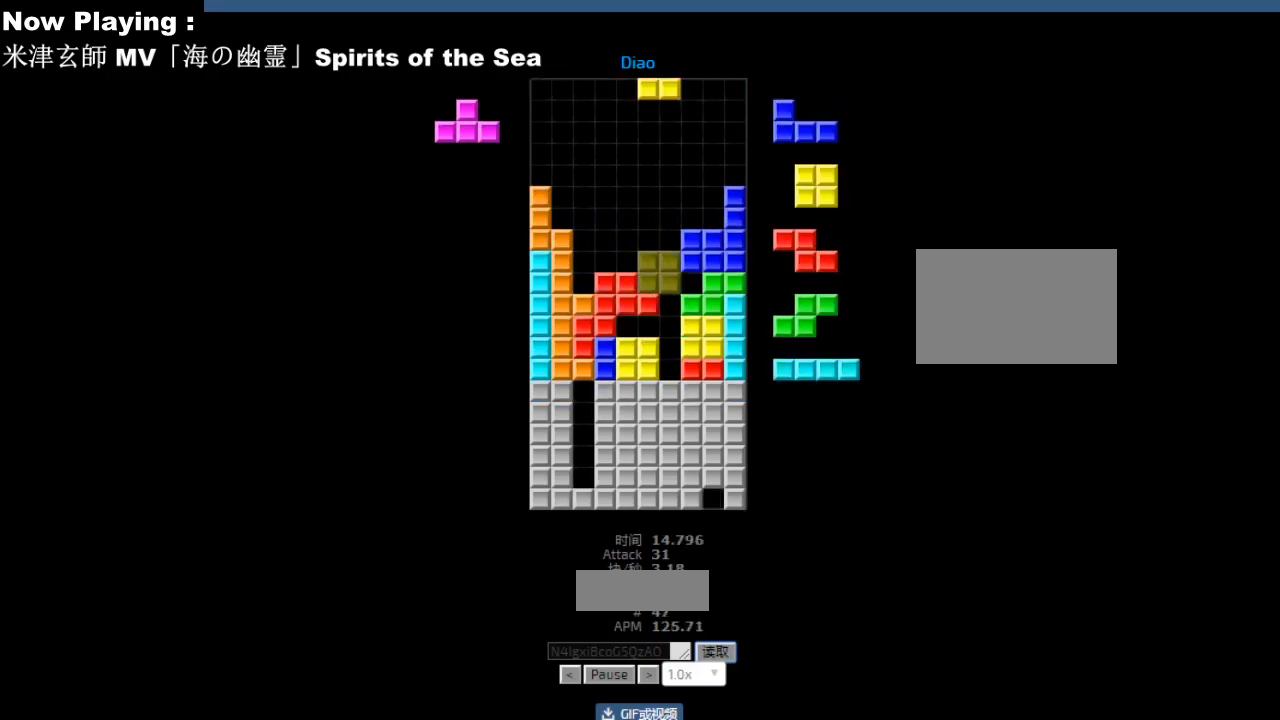
{"keys": ["right", "sd"], "events": [[33, "right", "up"], [83, "left", "down"], [117, "left", "up"], [133, "hd", "down"], [167, "hd", "up"], [183, "cw", "down"], [200, "left", "down"], [217, "cw", "up"], [233, "left", "up"], [283, "left", "down"], [317, "left", "up"], [417, "hd", "down"], [450, "hd", "up"], [450, "hl", "down"], [467, "ccw", "down"], [483, "hl", "up"], [483, "sd", "down"], [500, "ccw", "up"], [500, "right", "down"]]}
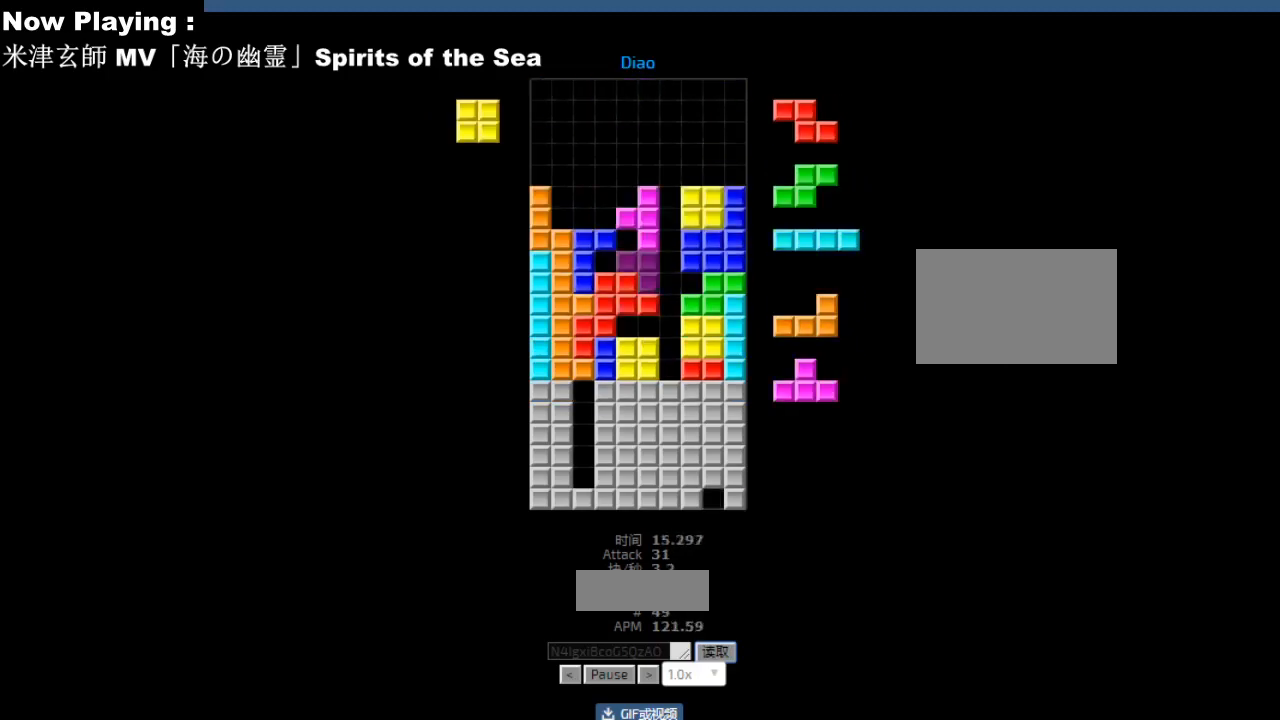
{"keys": ["left"], "events": [[17, "sd", "up"], [33, "right", "up"], [50, "right", "down"], [83, "right", "up"], [150, "ccw", "down"], [183, "ccw", "up"], [183, "sd", "down"], [217, "sd", "up"], [233, "hd", "down"], [267, "hd", "up"], [383, "right", "down"], [417, "right", "up"], [417, "sd", "down"], [450, "sd", "up"], [500, "left", "down"]]}
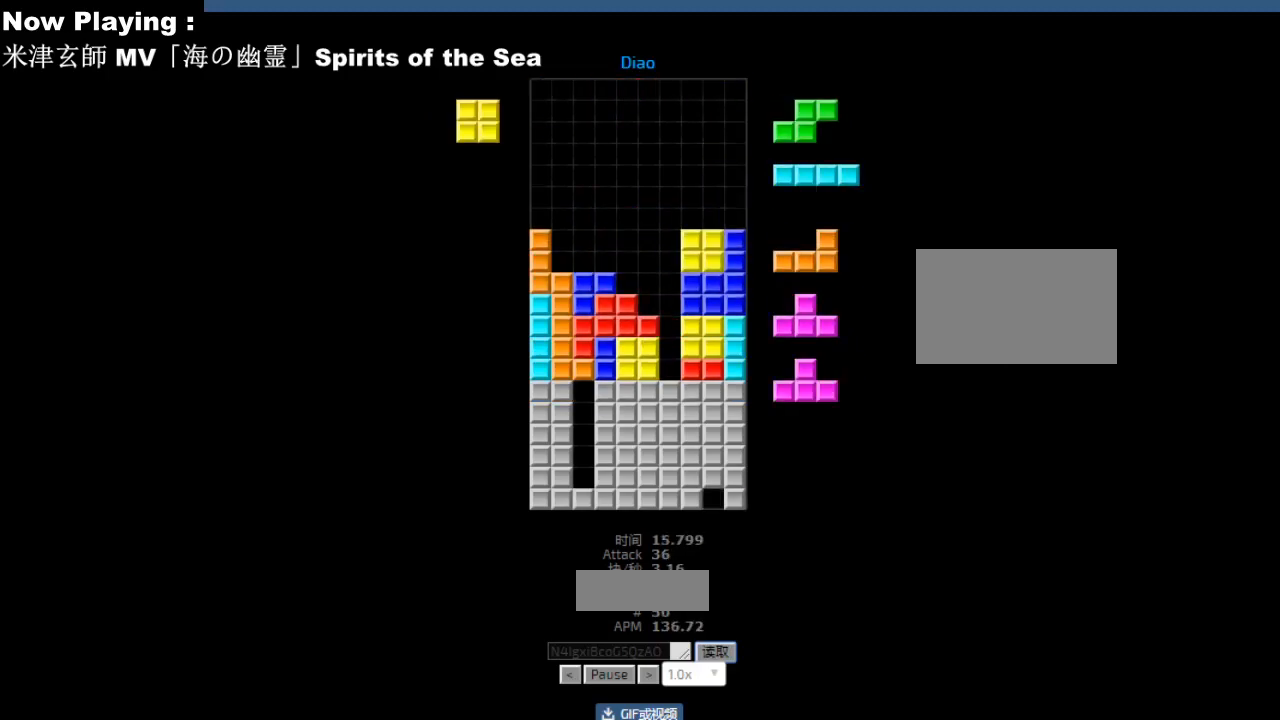
{"keys": [], "events": [[33, "left", "up"], [133, "sd", "down"], [167, "sd", "up"], [200, "hd", "down"], [233, "cw", "down"], [233, "hd", "up"], [267, "cw", "up"], [333, "hd", "down"], [367, "hd", "up"], [400, "cw", "down"], [417, "right", "down"], [433, "cw", "up"], [450, "right", "up"]]}
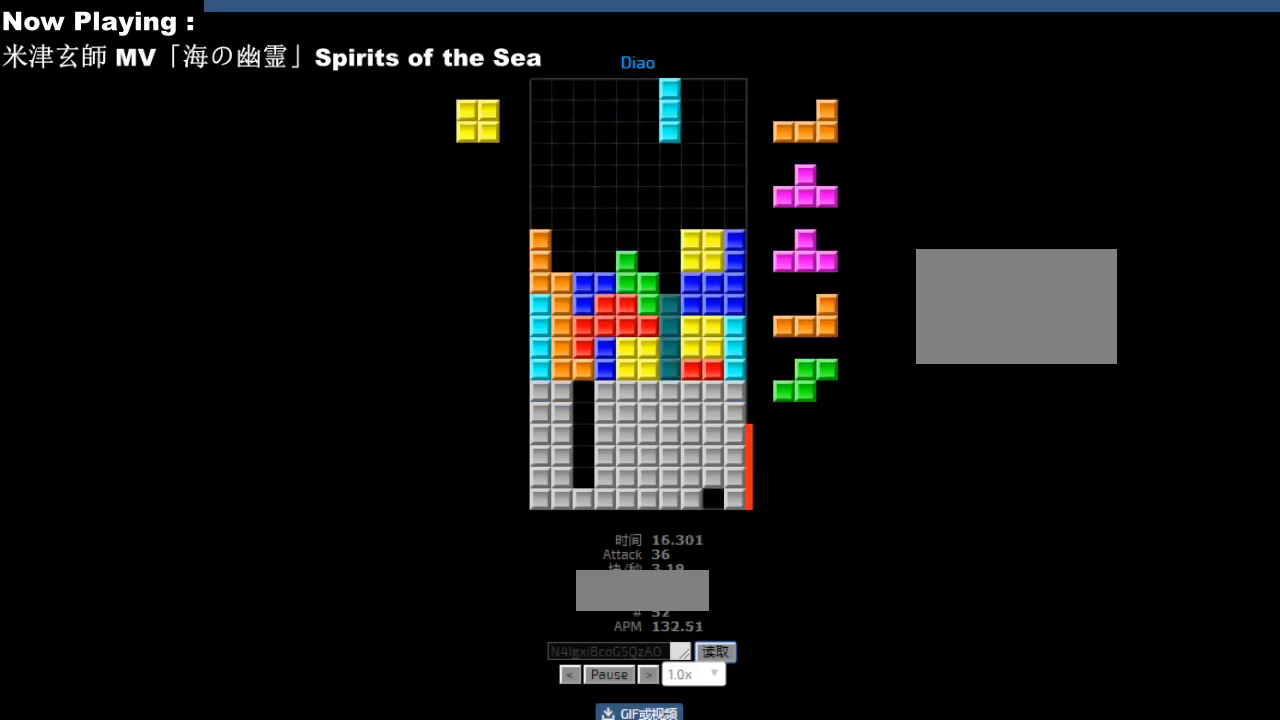
{"keys": ["right"], "events": [[67, "hd", "down"], [100, "hd", "up"], [117, "hl", "down"], [150, "hl", "up"], [183, "right", "down"], [267, "right", "up"], [367, "hd", "down"], [400, "ccw", "down"], [400, "hd", "up"], [400, "right", "down"], [433, "ccw", "up"], [433, "right", "up"], [500, "right", "down"]]}
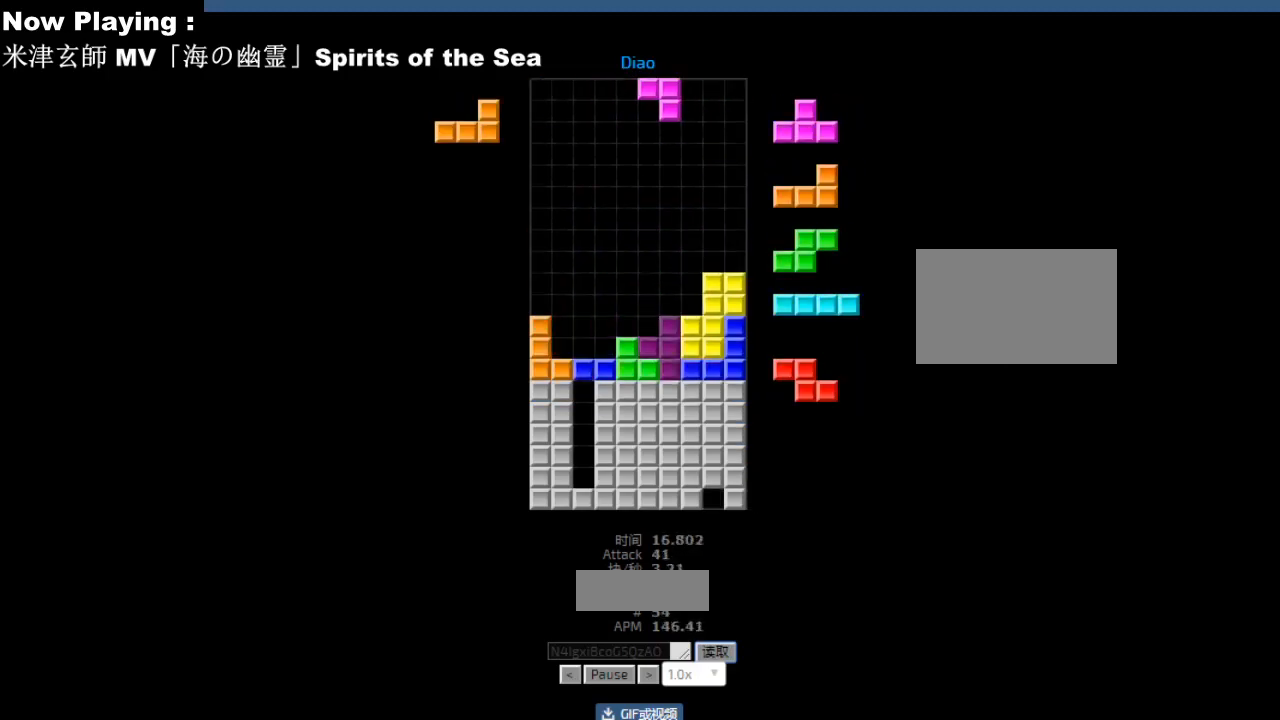
{"keys": ["ccw", "sd"], "events": [[33, "right", "up"], [100, "hd", "down"], [117, "hl", "down"], [133, "hd", "up"], [150, "hl", "up"], [217, "hd", "down"], [250, "hd", "up"], [267, "hl", "down"], [317, "ccw", "down"], [317, "hl", "up"], [317, "left", "down"], [333, "ccw", "up"], [333, "left", "up"], [333, "sd", "down"], [367, "sd", "up"], [433, "right", "down"], [467, "right", "up"], [500, "ccw", "down"], [500, "sd", "down"]]}
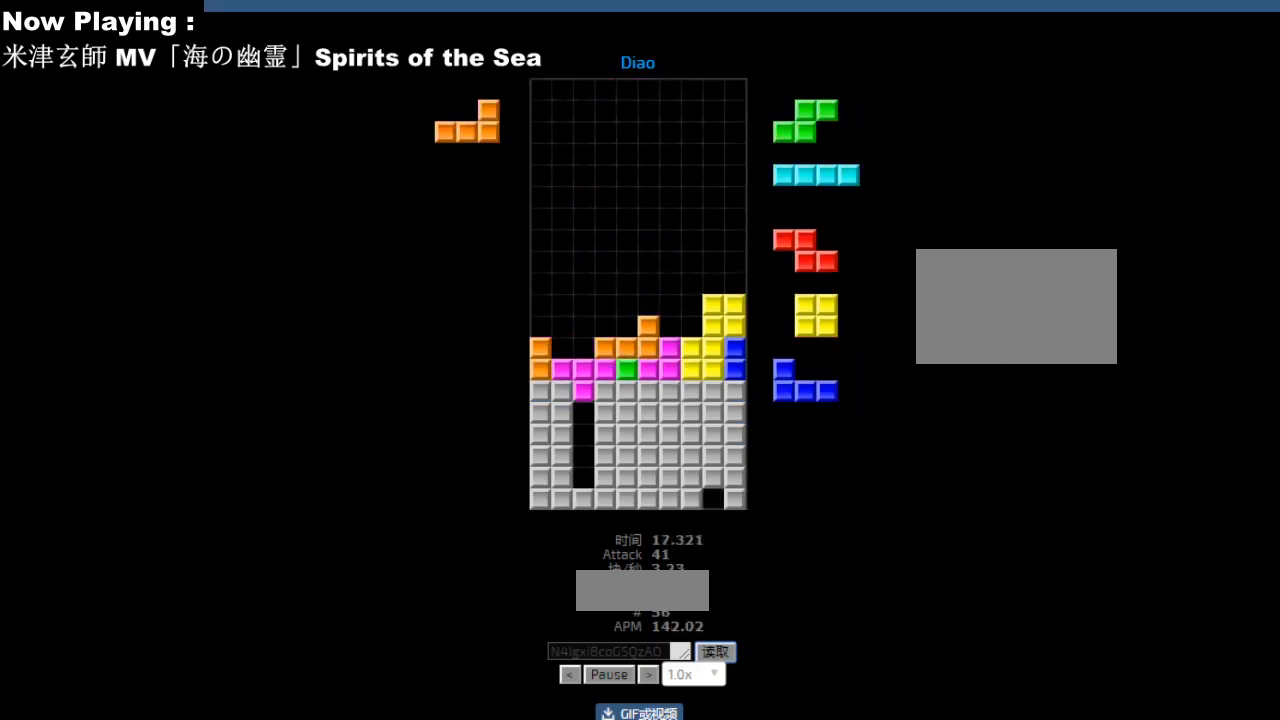
{"keys": [], "events": [[33, "ccw", "up"], [33, "sd", "up"], [67, "hd", "down"], [100, "hd", "up"], [167, "hd", "down"], [200, "hd", "up"], [217, "ccw", "down"], [250, "ccw", "up"], [283, "left", "down"], [317, "left", "up"], [467, "left", "down"], [500, "left", "up"]]}
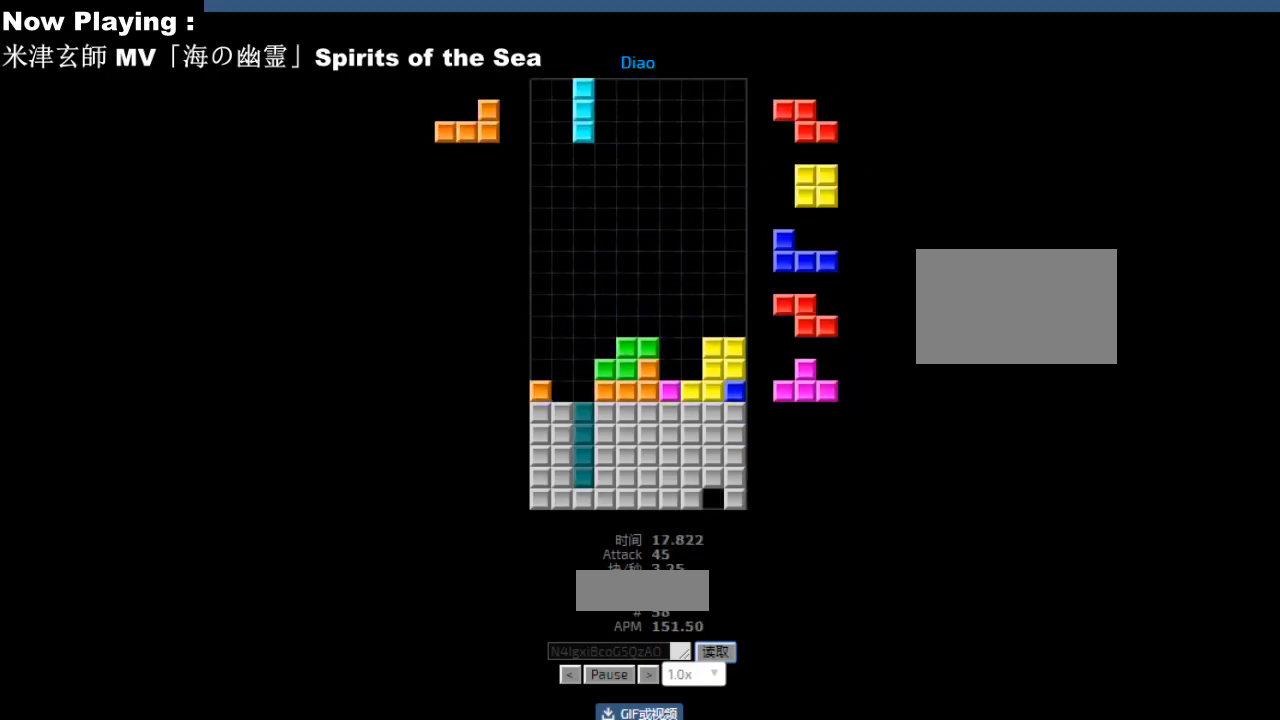
{"keys": ["ccw"], "events": [[100, "hd", "down"], [117, "hd", "up"], [150, "hl", "down"], [167, "hl", "up"], [217, "hd", "down"], [250, "hd", "up"], [283, "right", "down"], [300, "right", "up"], [400, "right", "down"], [433, "right", "up"], [467, "hd", "down"], [500, "ccw", "down"], [500, "hd", "up"]]}
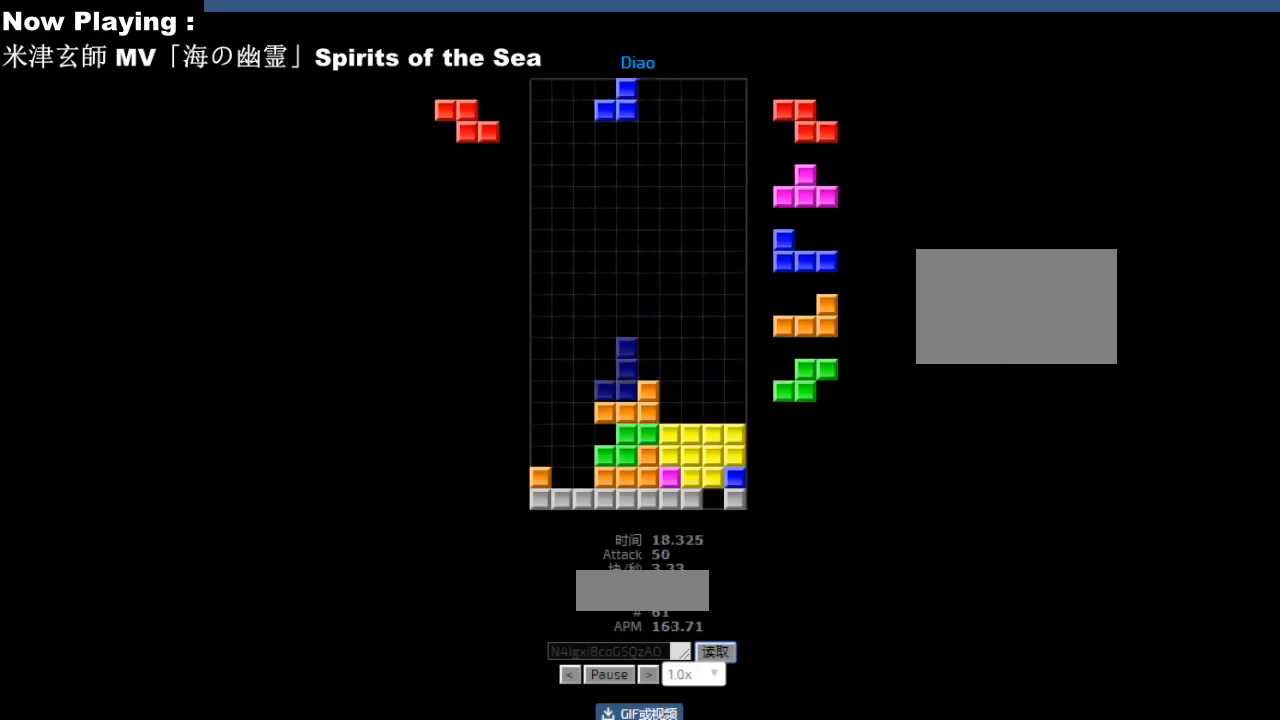
{"keys": ["hl"], "events": [[33, "ccw", "up"], [33, "right", "down"], [183, "hd", "down"], [183, "right", "up"], [217, "hd", "up"], [233, "cw", "down"], [267, "cw", "up"], [367, "left", "down"], [400, "left", "up"], [467, "hd", "down"], [500, "hd", "up"], [500, "hl", "down"]]}
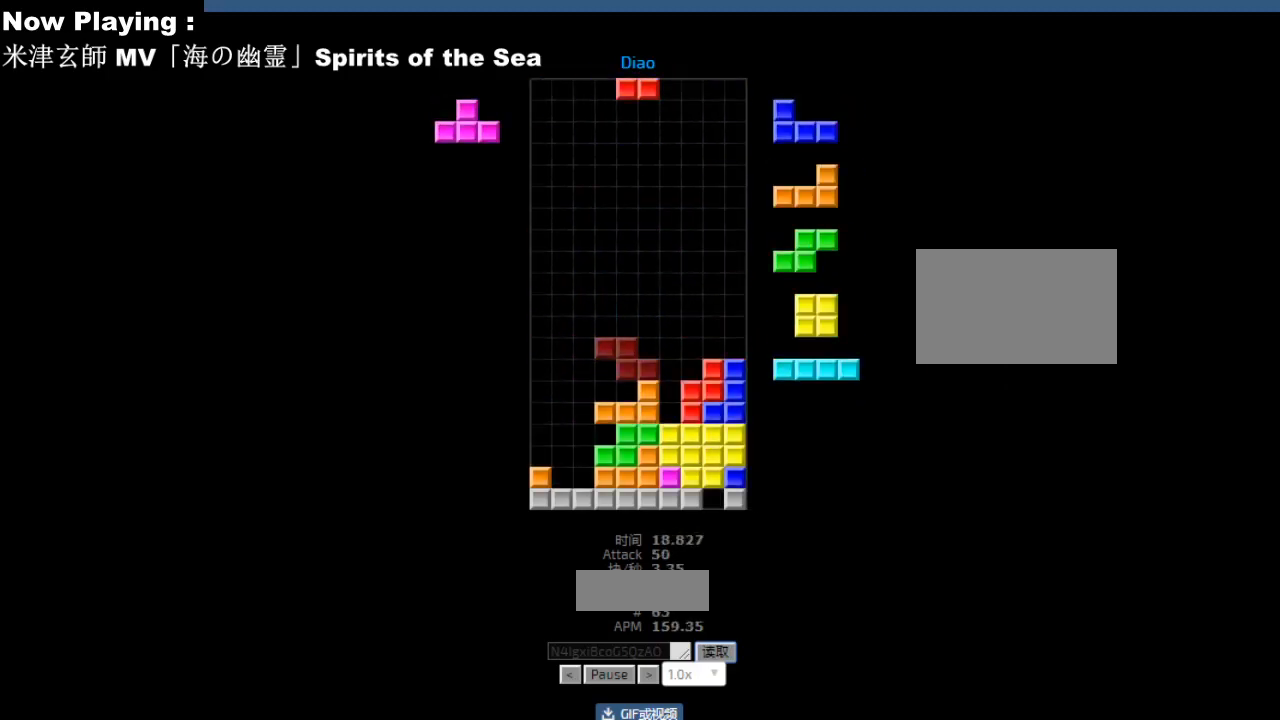
{"keys": [], "events": [[33, "hl", "up"], [83, "cw", "down"], [117, "cw", "up"], [300, "hd", "down"], [333, "cw", "down"], [333, "hd", "up"], [333, "right", "down"], [367, "cw", "up"], [367, "right", "up"], [433, "right", "down"], [467, "right", "up"]]}
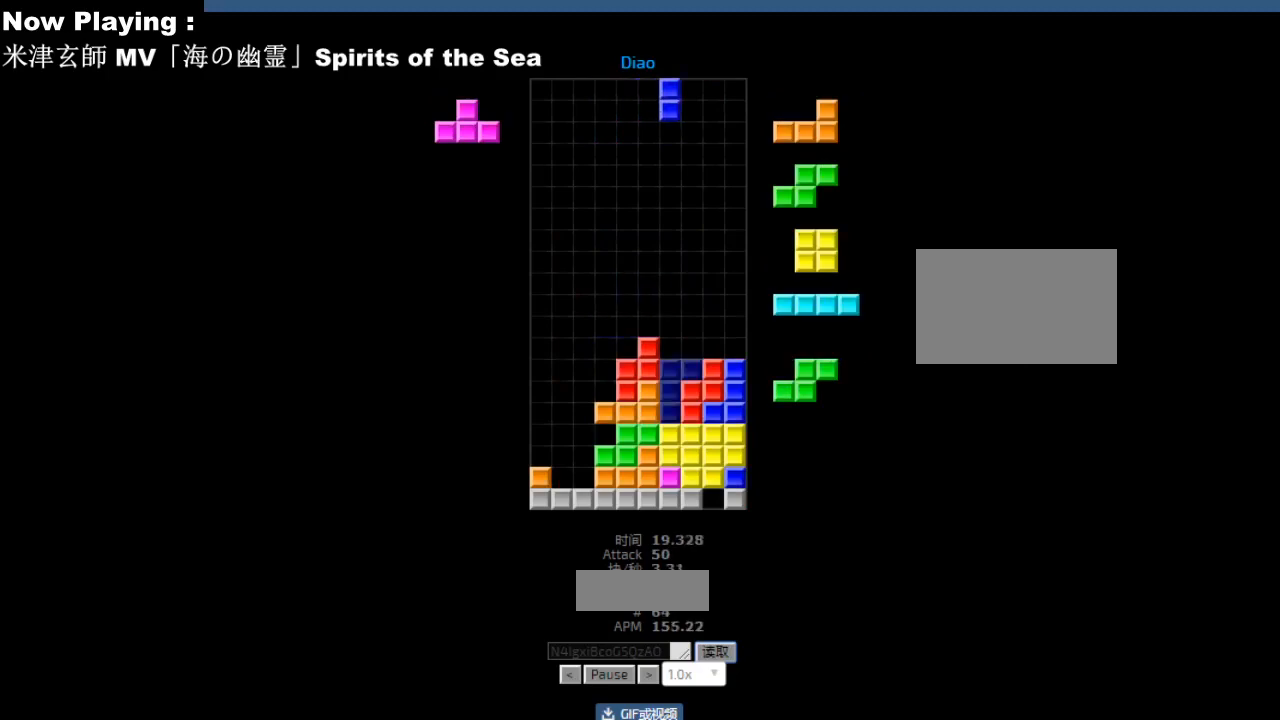
{"keys": ["sd"], "events": [[50, "hd", "down"], [83, "hd", "up"], [83, "right", "down"], [167, "right", "up"], [233, "hd", "down"], [267, "ccw", "down"], [267, "hd", "up"], [267, "left", "down"], [300, "ccw", "up"], [350, "left", "up"], [367, "left", "down"], [400, "hd", "down"], [400, "left", "up"], [433, "hd", "up"], [433, "hl", "down"], [467, "ccw", "down"], [467, "hl", "up"], [500, "ccw", "up"], [500, "sd", "down"]]}
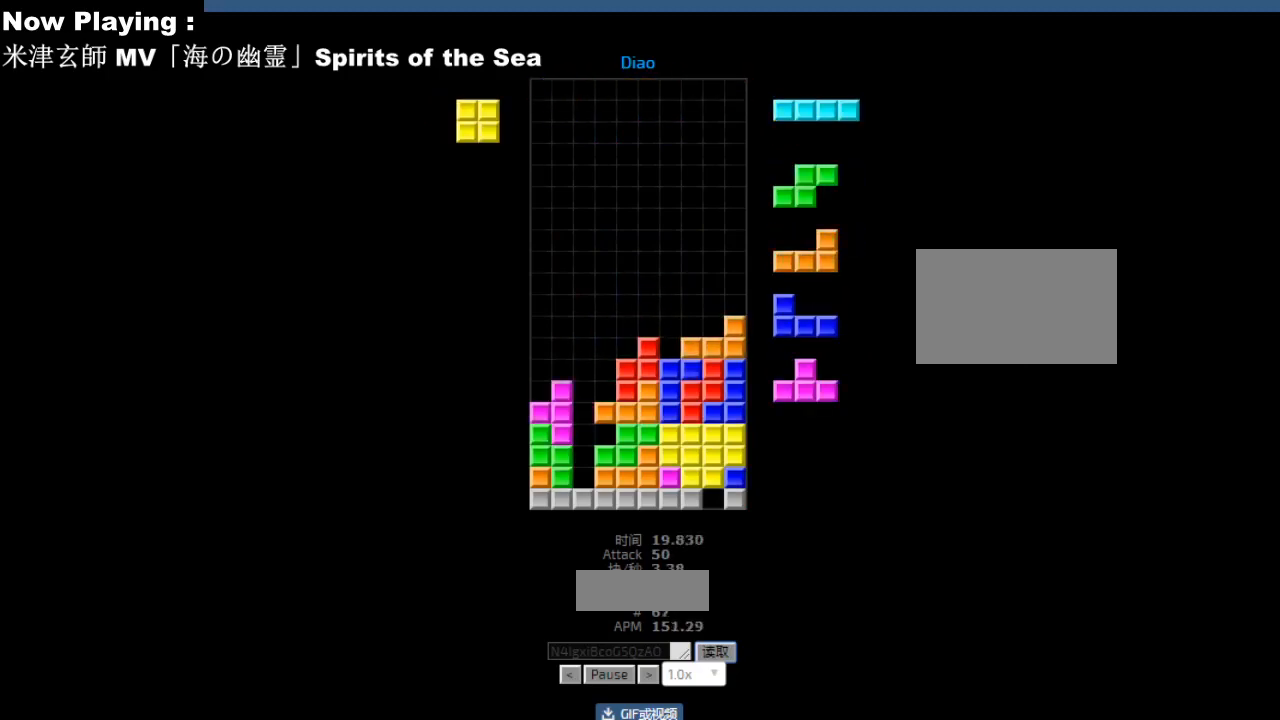
{"keys": ["cw", "right"], "events": [[33, "sd", "up"], [50, "right", "down"], [83, "right", "up"], [133, "sd", "down"], [150, "ccw", "down"], [167, "sd", "up"], [183, "ccw", "up"], [183, "hd", "down"], [217, "hd", "up"], [217, "hl", "down"], [233, "right", "down"], [250, "hl", "up"], [300, "right", "up"], [367, "left", "down"], [400, "left", "up"], [433, "hd", "down"], [467, "hd", "up"], [467, "hl", "down"], [483, "right", "down"], [500, "cw", "down"], [500, "hl", "up"]]}
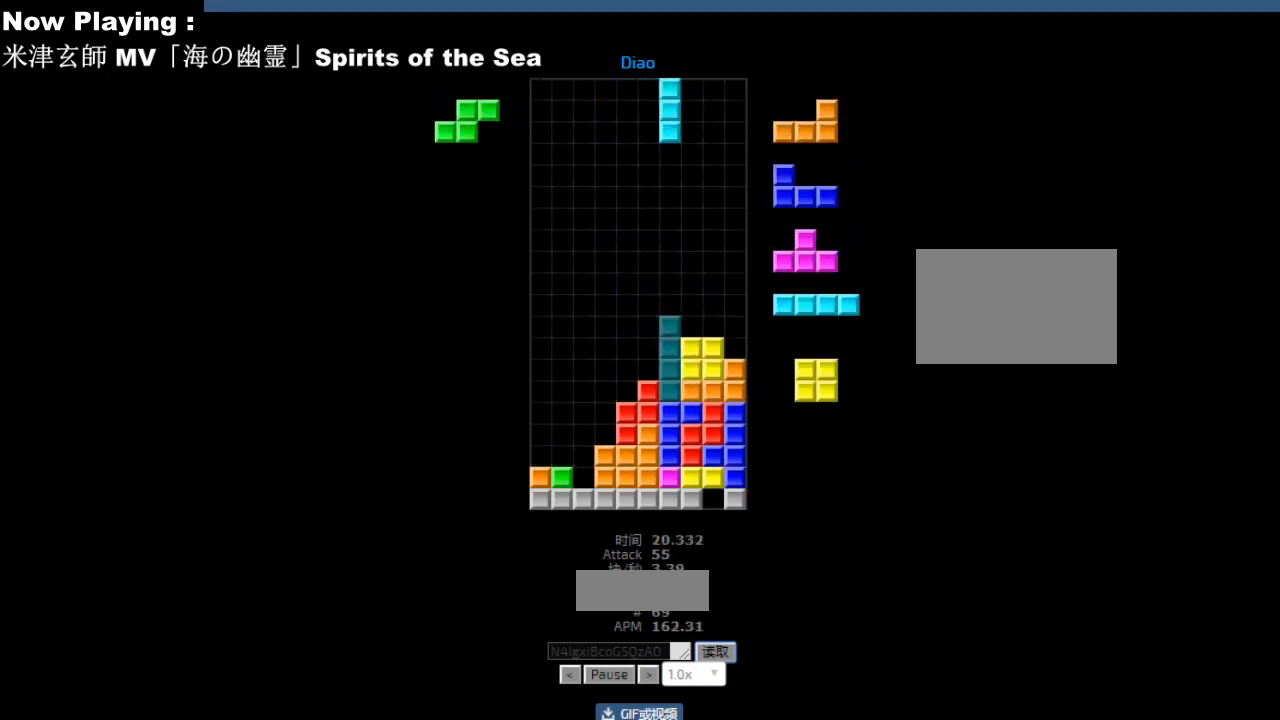
{"keys": ["cw"], "events": [[17, "right", "up"], [33, "cw", "up"], [67, "hd", "down"], [100, "hd", "up"], [133, "left", "down"], [167, "cw", "down"], [200, "cw", "up"], [217, "left", "up"], [300, "hd", "down"], [333, "hd", "up"], [350, "right", "down"], [367, "cw", "down"], [383, "right", "up"], [400, "cw", "up"], [483, "cw", "down"]]}
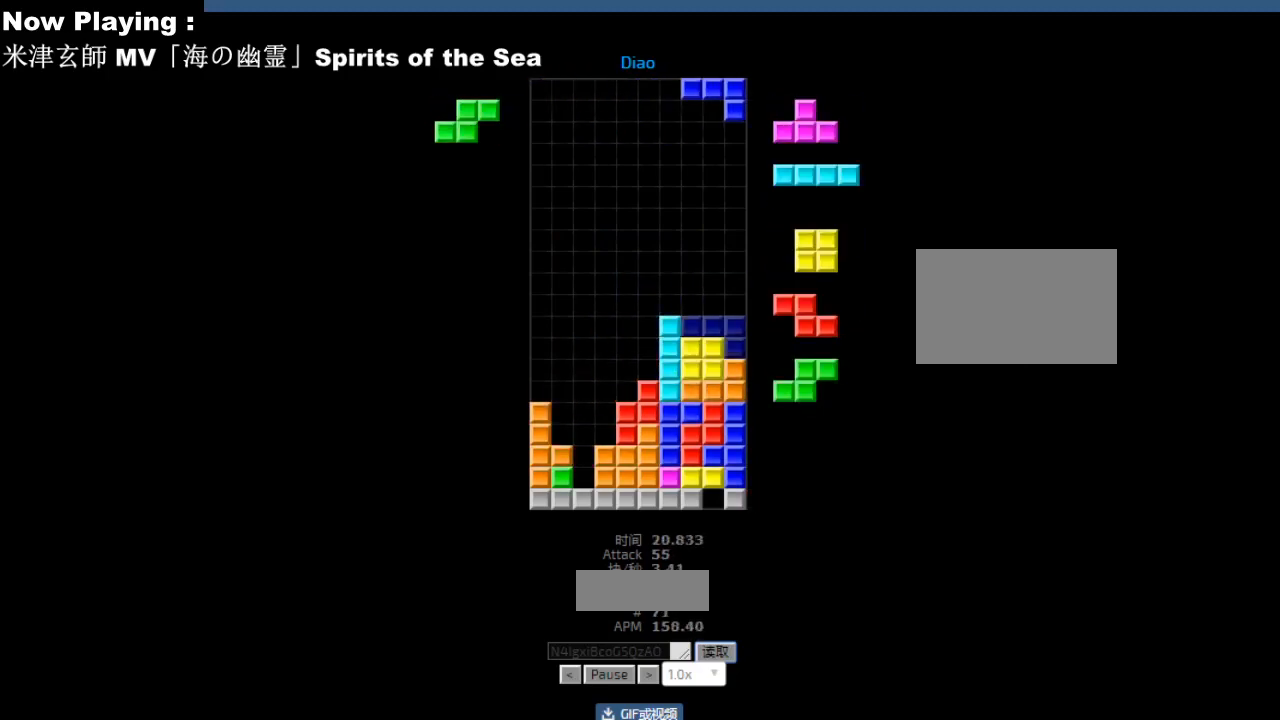
{"keys": [], "events": [[17, "cw", "up"], [83, "hd", "down"], [117, "hd", "up"], [133, "hl", "down"], [150, "ccw", "down"], [150, "left", "down"], [167, "hl", "up"], [183, "ccw", "up"], [233, "left", "up"], [250, "left", "down"], [300, "hd", "down"], [300, "left", "up"], [333, "ccw", "down"], [333, "hd", "up"], [333, "hl", "down"], [367, "ccw", "up"], [367, "hl", "up"], [367, "sd", "down"], [383, "left", "down"], [400, "sd", "up"], [417, "left", "up"]]}
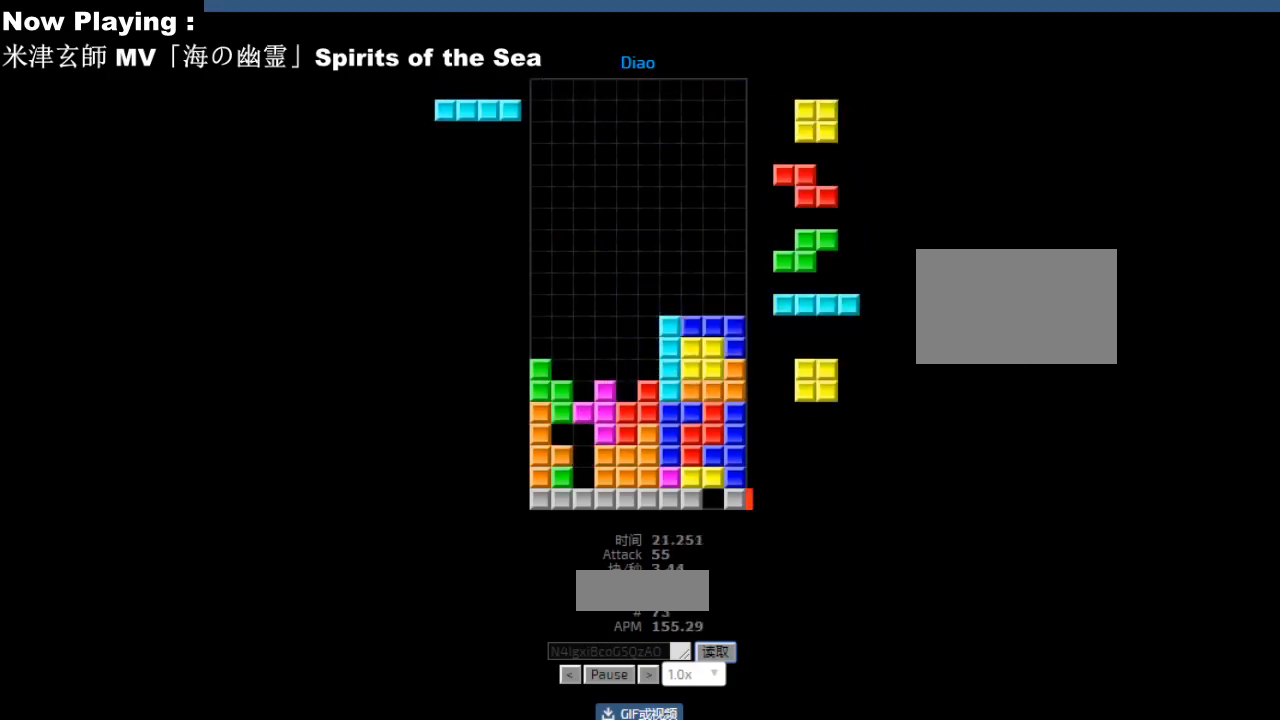
{"keys": [], "events": [[67, "ccw", "down"], [83, "sd", "down"], [100, "ccw", "up"], [117, "sd", "up"], [233, "hd", "down"], [267, "hd", "up"], [283, "left", "down"], [383, "left", "up"], [400, "left", "down"], [433, "hd", "down"], [433, "left", "up"], [467, "ccw", "down"], [467, "hd", "up"], [500, "ccw", "up"]]}
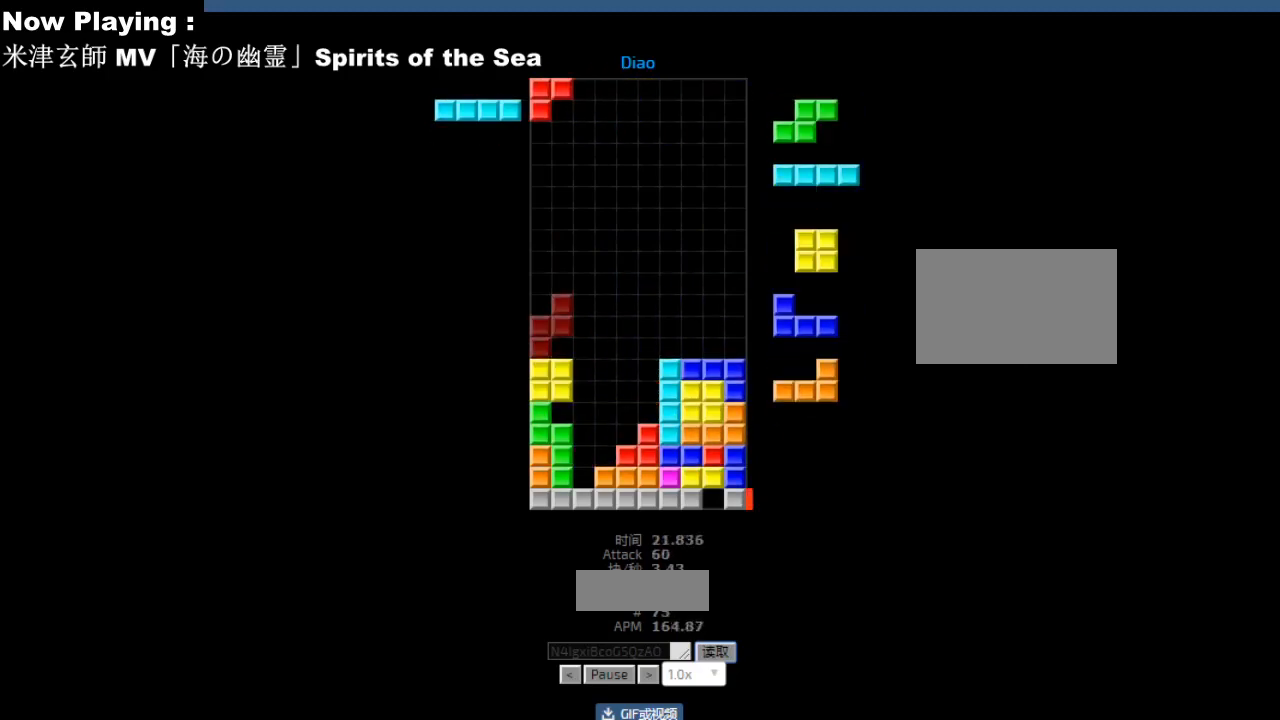
{"keys": [], "events": [[67, "hd", "down"], [100, "hd", "up"], [217, "cw", "down"], [250, "cw", "up"]]}
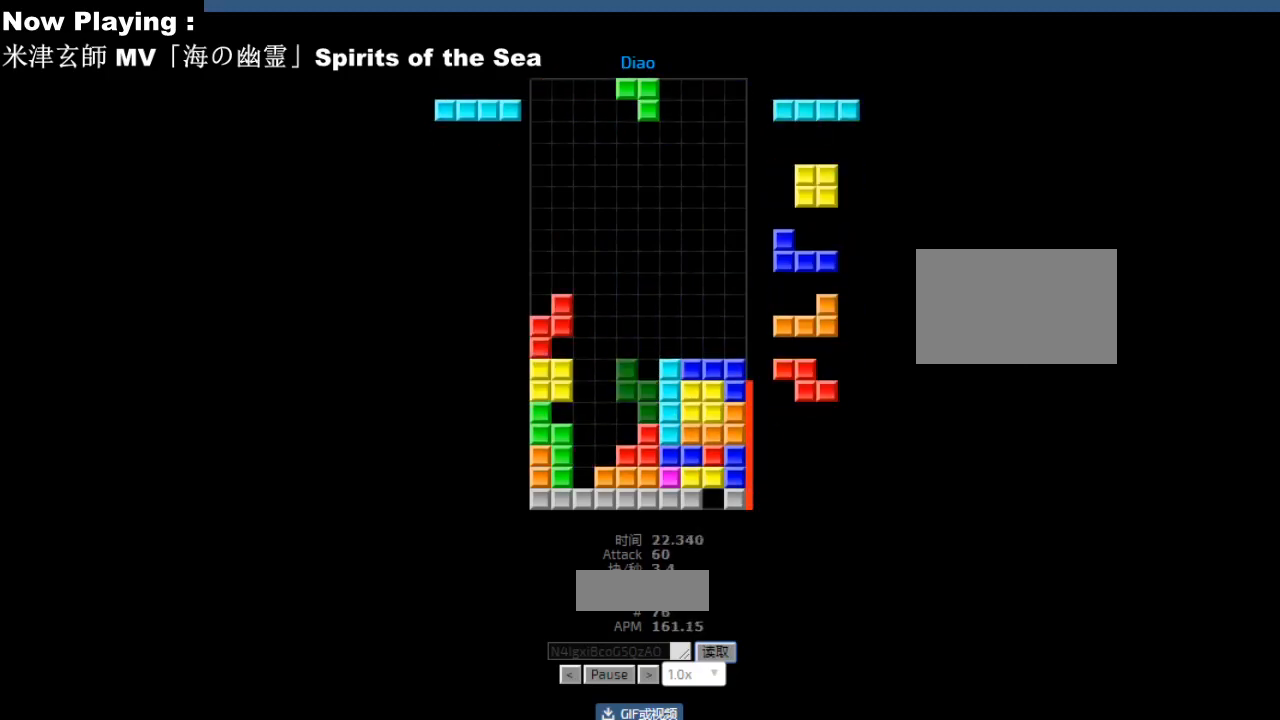
{"keys": [], "events": [[200, "cw", "down"], [233, "cw", "up"], [450, "hd", "down"], [467, "hd", "up"]]}
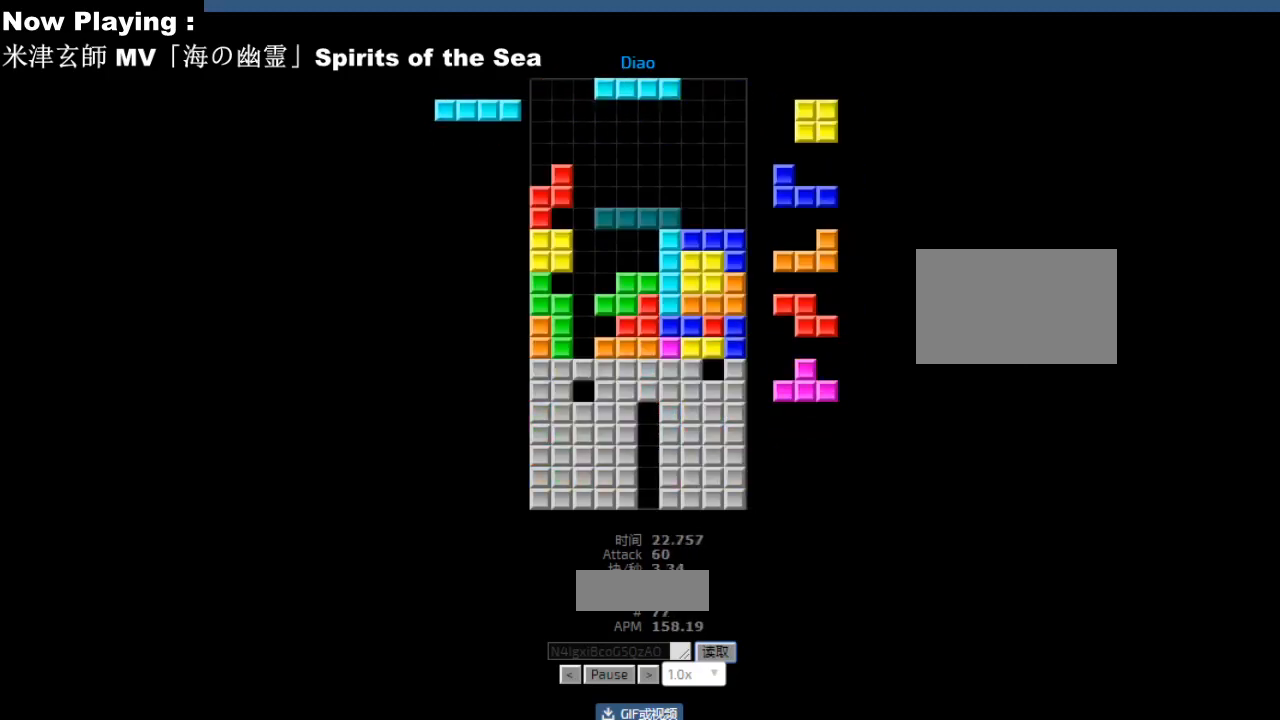
{"keys": [], "events": [[17, "right", "down"], [83, "right", "up"], [200, "hd", "down"], [233, "hd", "up"], [300, "hd", "down"], [333, "hd", "up"], [350, "right", "down"], [433, "right", "up"]]}
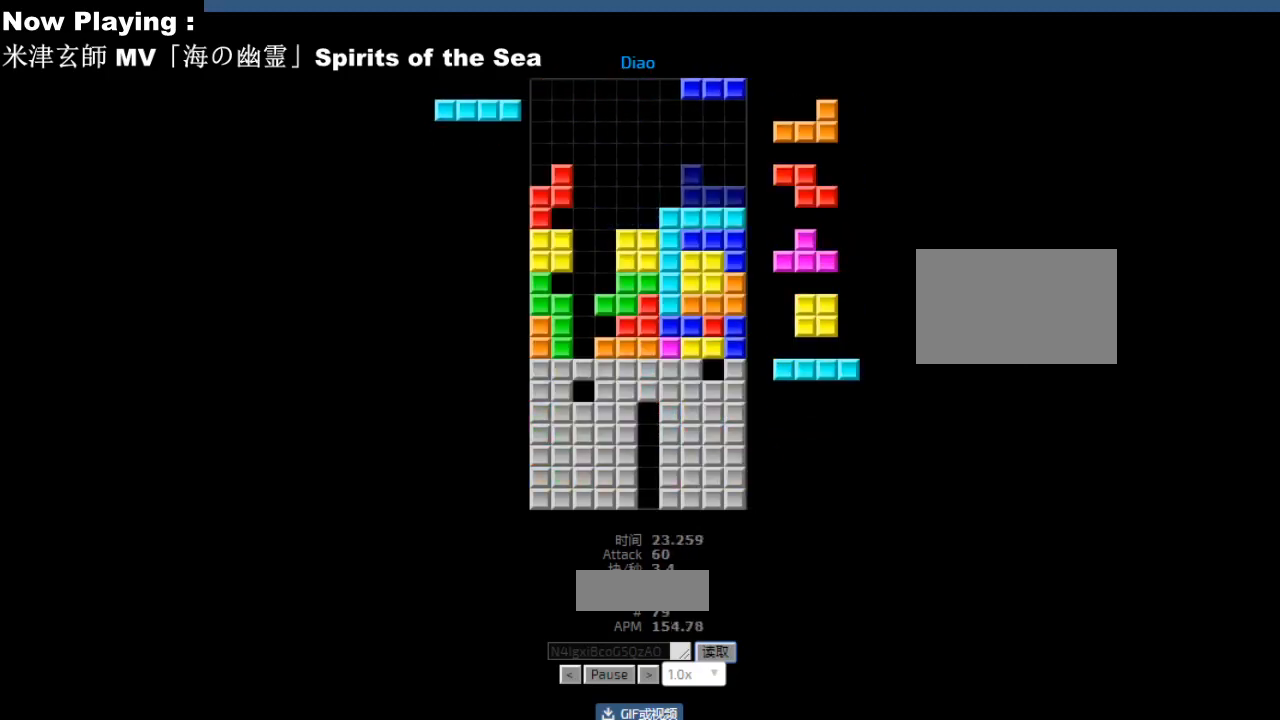
{"keys": [], "events": [[50, "hd", "down"], [83, "hd", "up"], [83, "hl", "down"], [83, "left", "down"], [117, "ccw", "down"], [117, "hl", "up"], [150, "ccw", "up"], [167, "left", "up"], [267, "hd", "down"], [300, "hd", "up"], [317, "cw", "down"], [317, "right", "down"], [350, "cw", "up"], [350, "right", "up"], [383, "hd", "down"], [417, "hd", "up"], [433, "ccw", "down"], [450, "left", "down"], [467, "ccw", "up"], [467, "sd", "down"], [483, "left", "up"], [500, "sd", "up"]]}
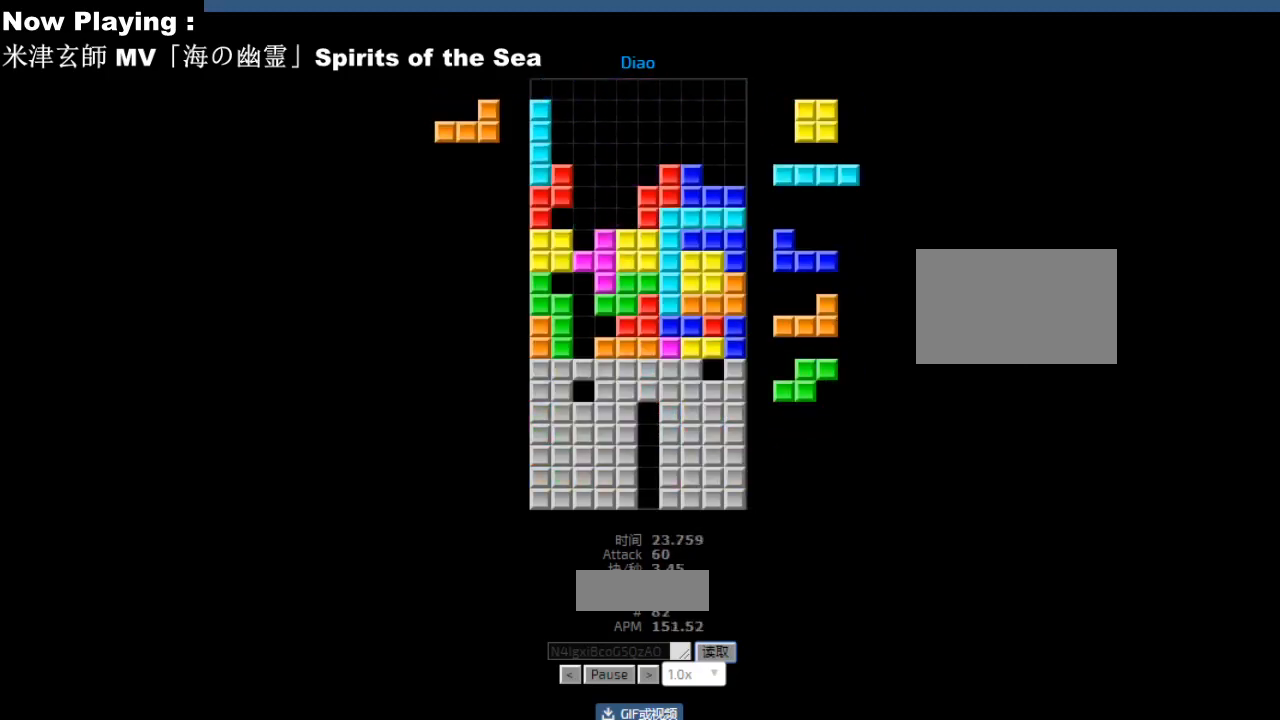
{"keys": [], "events": [[83, "ccw", "down"], [117, "ccw", "up"], [133, "sd", "down"], [167, "sd", "up"], [183, "hd", "down"], [217, "hd", "up"], [267, "left", "down"], [300, "left", "up"], [383, "left", "down"], [417, "left", "up"]]}
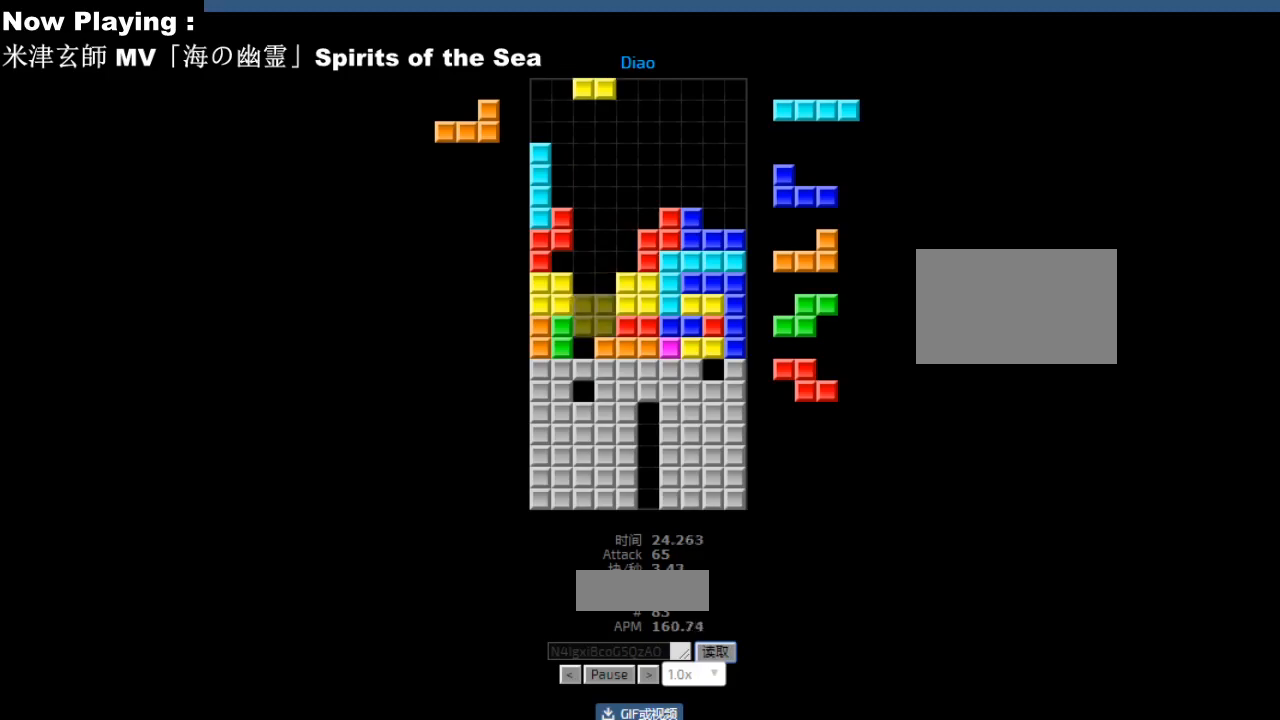
{"keys": [], "events": [[183, "hd", "down"], [200, "ccw", "down"], [217, "hd", "up"], [233, "ccw", "up"], [383, "sd", "down"], [417, "sd", "up"]]}